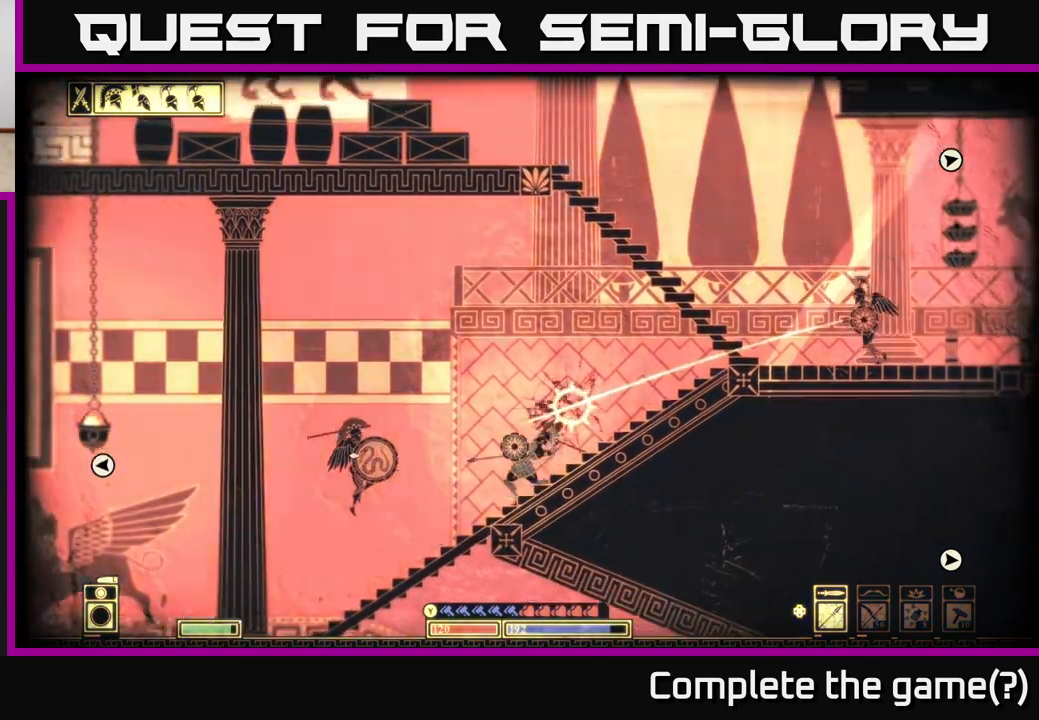
Gameplay with a controller (Xbox layout); each line is a JSON object with the inputs held at the frame after it. "events" lists button and stick changes between this image and that frame as [ms after this image, input, new state], when the widget could be followed in between.
{"buttons": [], "left_stick": "left", "right_stick": "center", "events": [[283, "right_stick", "center"], [383, "left_stick", "left"]]}
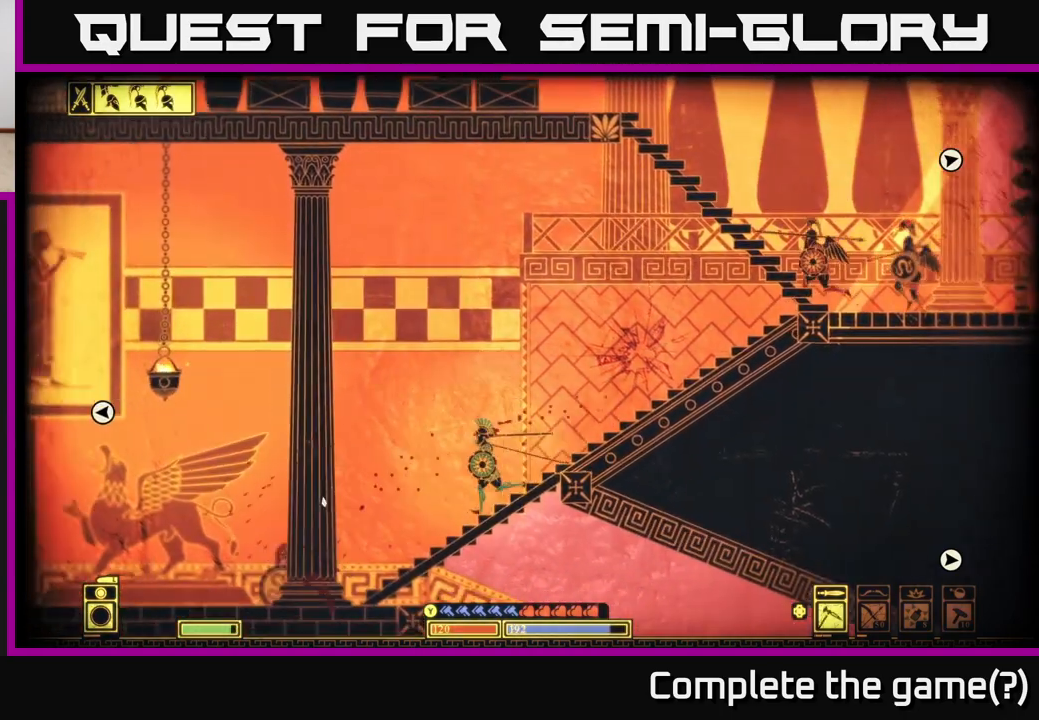
{"buttons": [], "left_stick": "right", "right_stick": "center", "events": [[200, "X", "down"], [267, "left_stick", "right"], [350, "X", "up"]]}
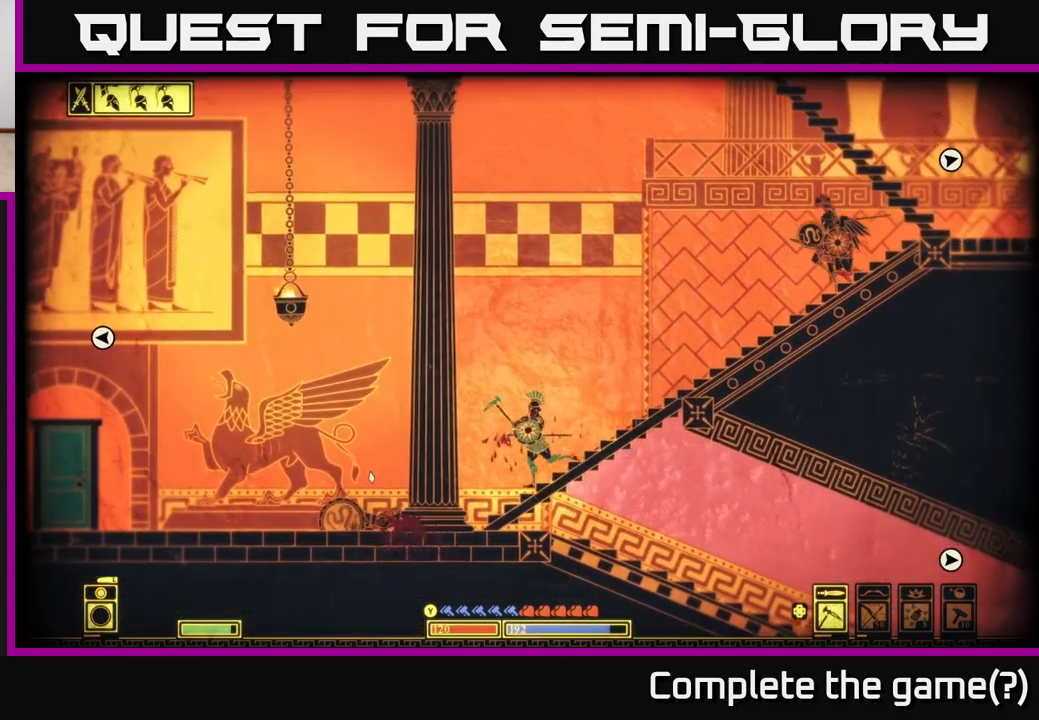
{"buttons": ["X"], "left_stick": "center", "right_stick": "center", "events": [[50, "X", "down"], [133, "left_stick", "center"]]}
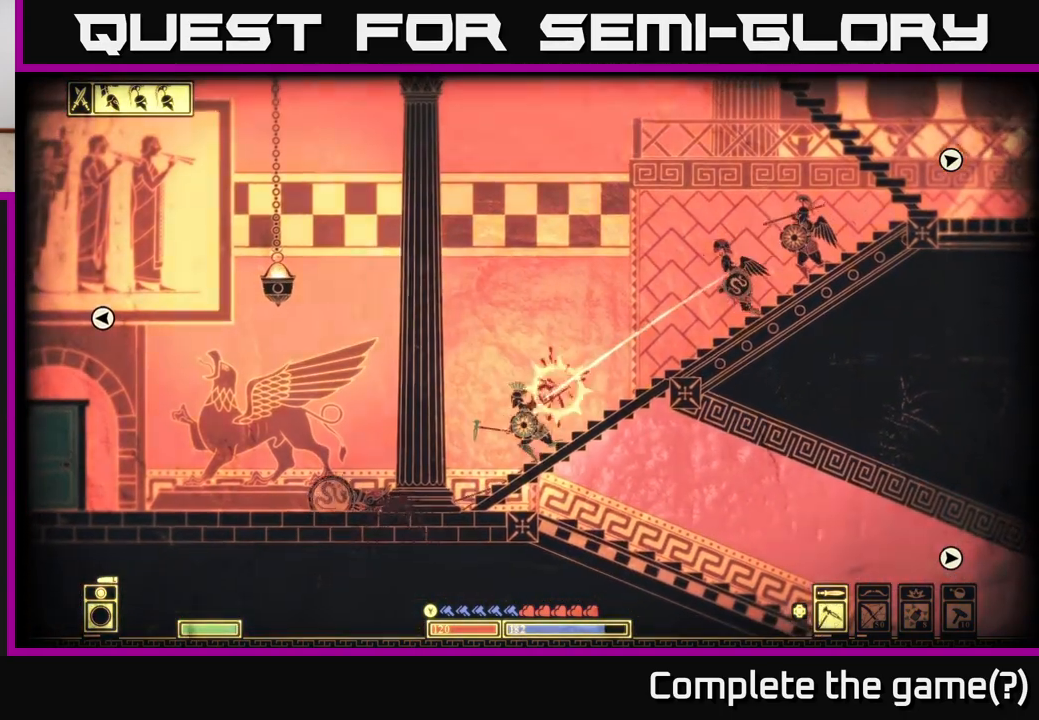
{"buttons": ["X"], "left_stick": "center", "right_stick": "center", "events": [[33, "left_stick", "left"], [133, "X", "up"], [233, "left_stick", "down-right"], [317, "X", "down"], [383, "left_stick", "center"]]}
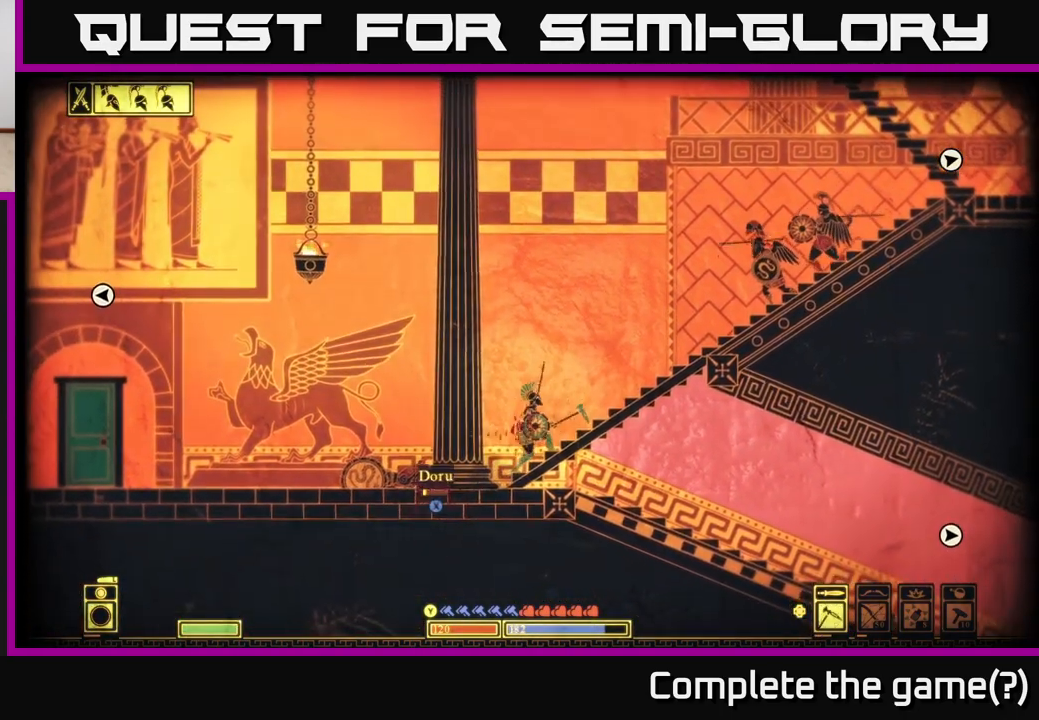
{"buttons": ["X"], "left_stick": "left", "right_stick": "center", "events": [[117, "left_stick", "left"], [217, "X", "up"], [350, "X", "down"]]}
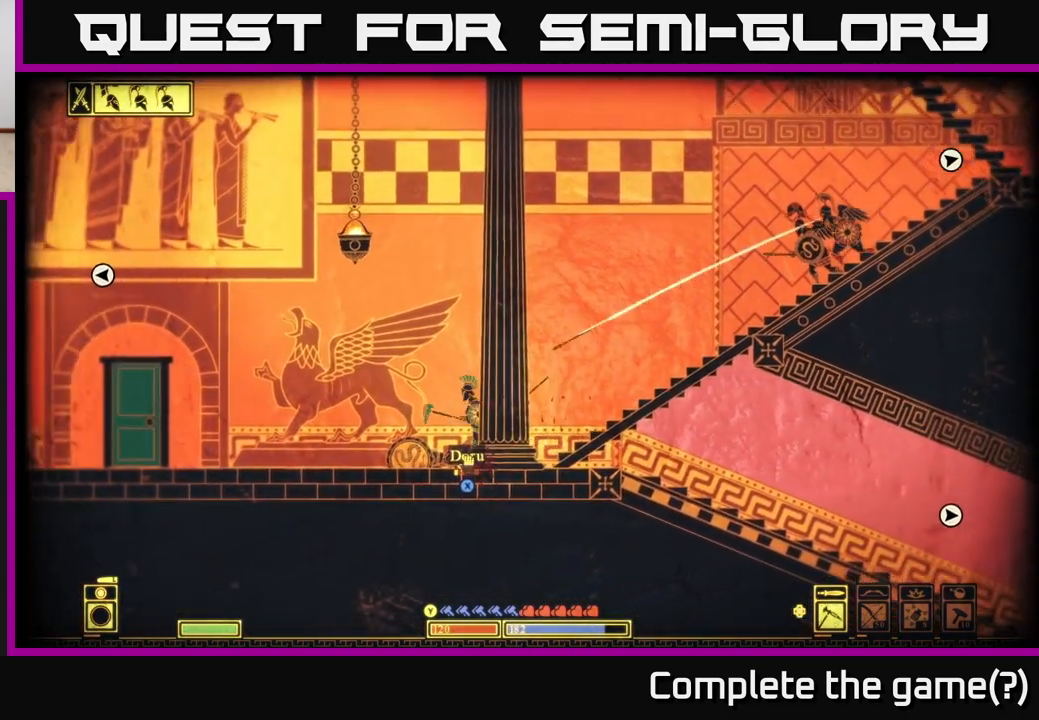
{"buttons": ["X"], "left_stick": "right", "right_stick": "center", "events": [[367, "left_stick", "center"], [417, "left_stick", "right"]]}
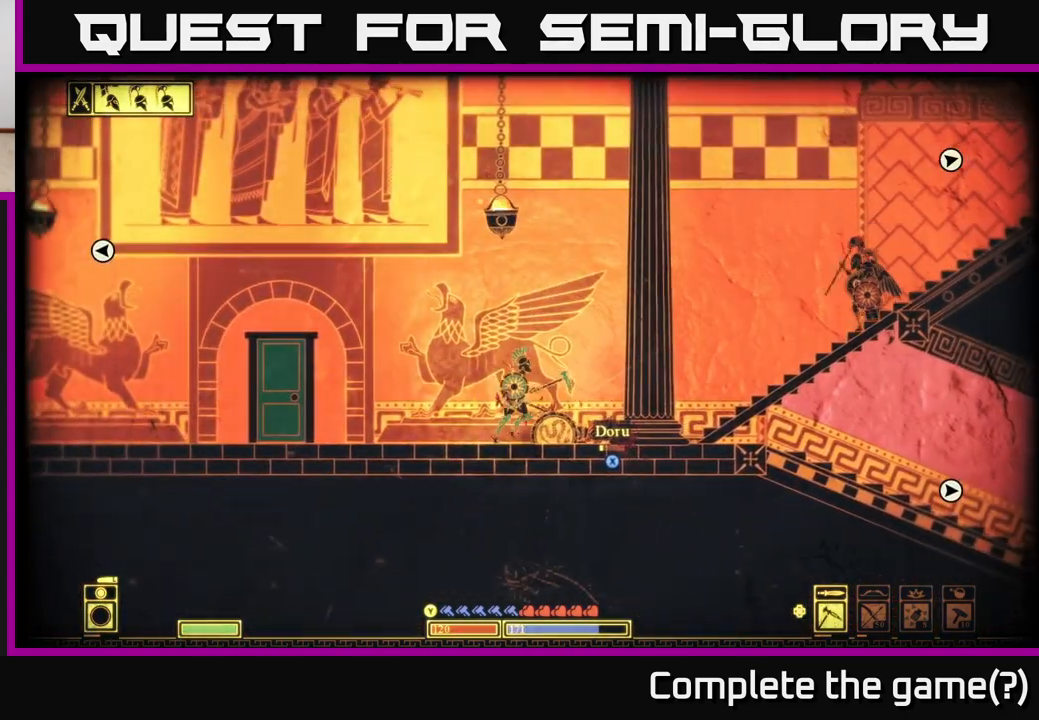
{"buttons": ["X"], "left_stick": "center", "right_stick": "center", "events": [[217, "X", "up"], [283, "X", "down"], [283, "left_stick", "center"]]}
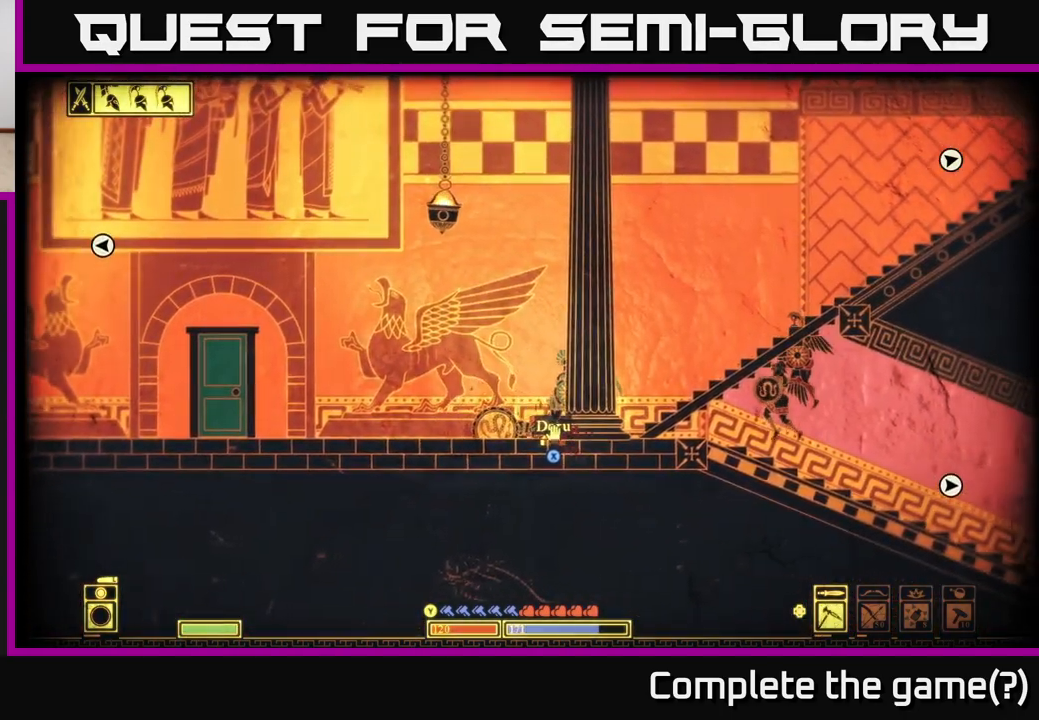
{"buttons": [], "left_stick": "left", "right_stick": "center", "events": [[433, "left_stick", "left"], [483, "X", "up"]]}
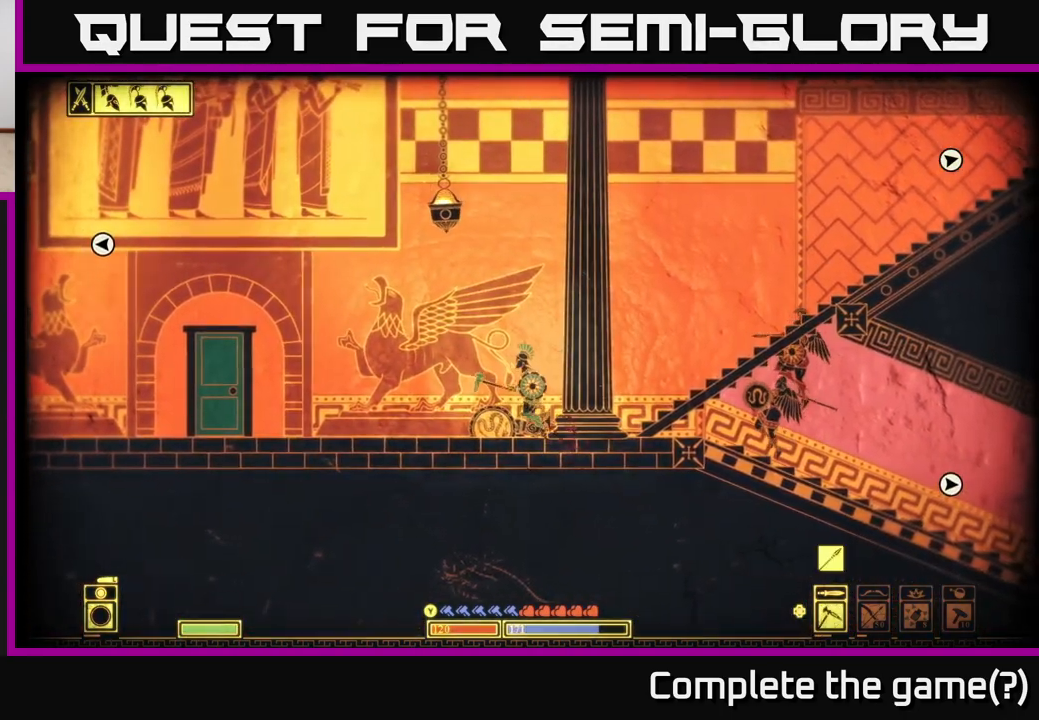
{"buttons": [], "left_stick": "left", "right_stick": "center", "events": [[100, "B", "down"], [233, "B", "up"]]}
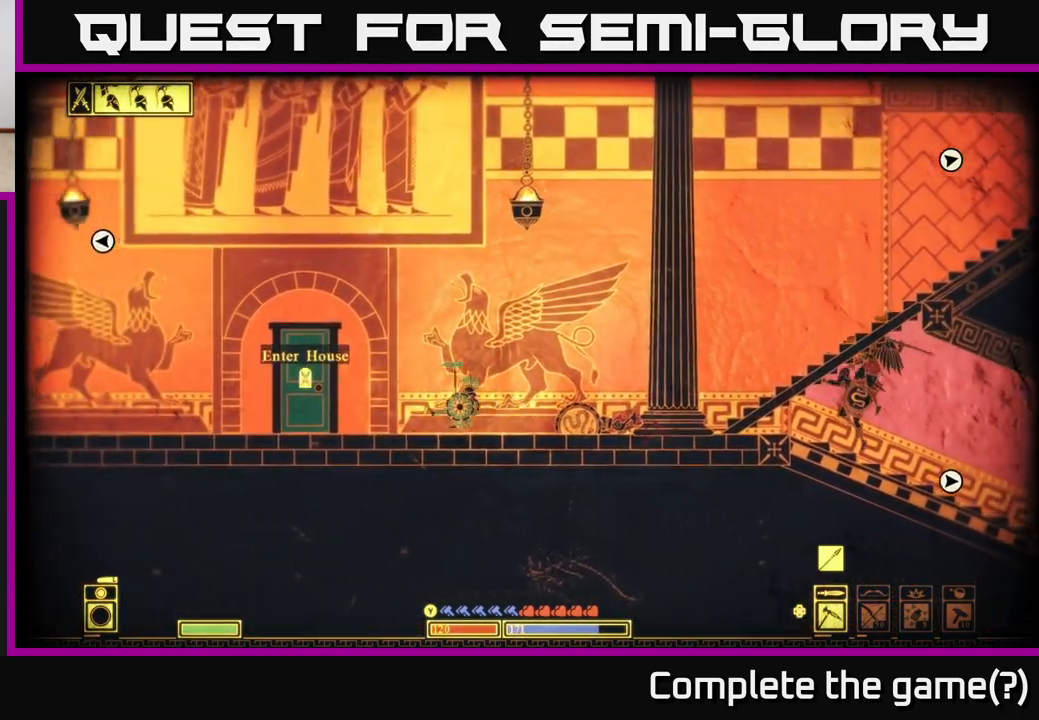
{"buttons": [], "left_stick": "center", "right_stick": "right", "events": [[167, "right_stick", "right"], [300, "left_stick", "center"]]}
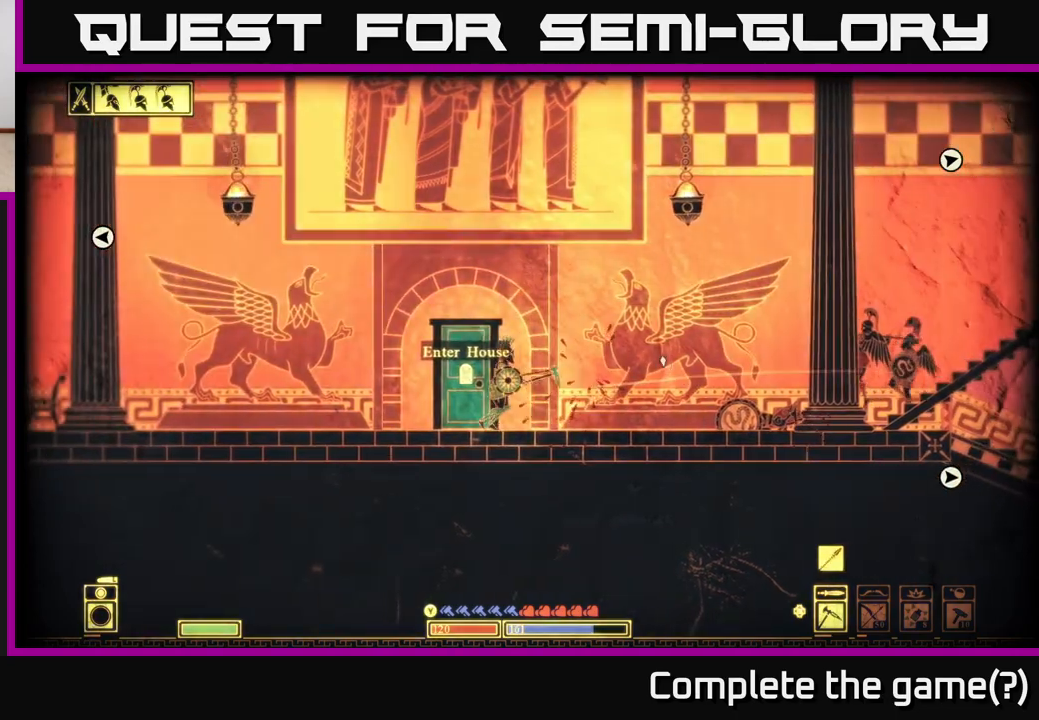
{"buttons": [], "left_stick": "center", "right_stick": "right", "events": [[200, "DPAD_UP", "down"], [333, "DPAD_UP", "up"]]}
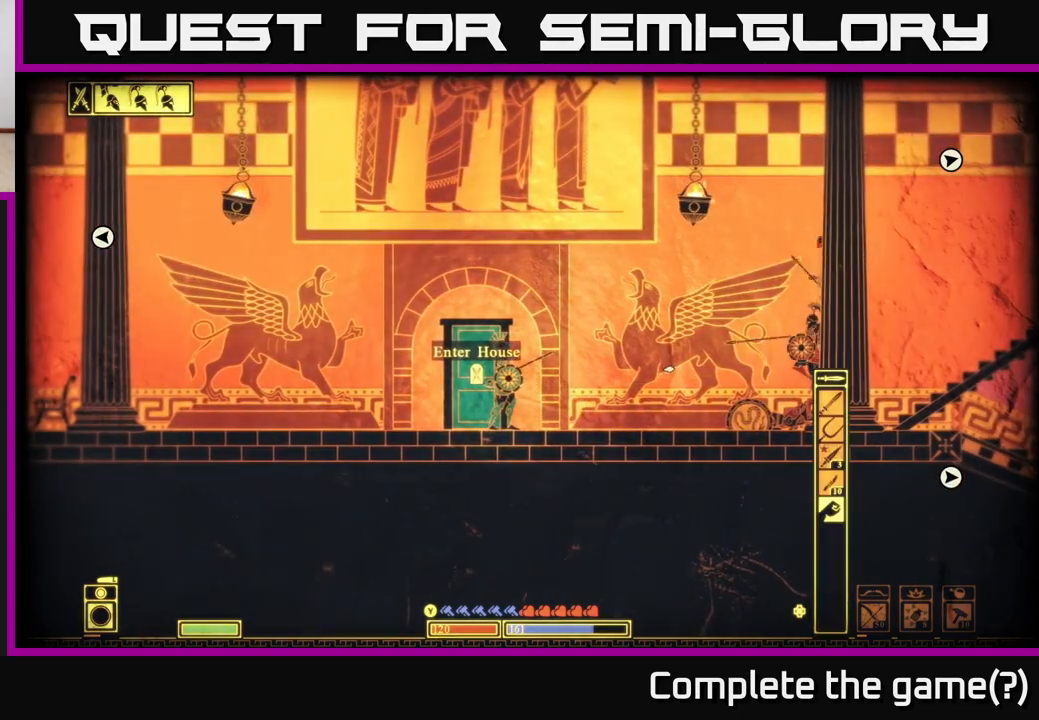
{"buttons": [], "left_stick": "right", "right_stick": "right", "events": [[183, "DPAD_DOWN", "down"], [250, "DPAD_DOWN", "up"], [433, "left_stick", "right"]]}
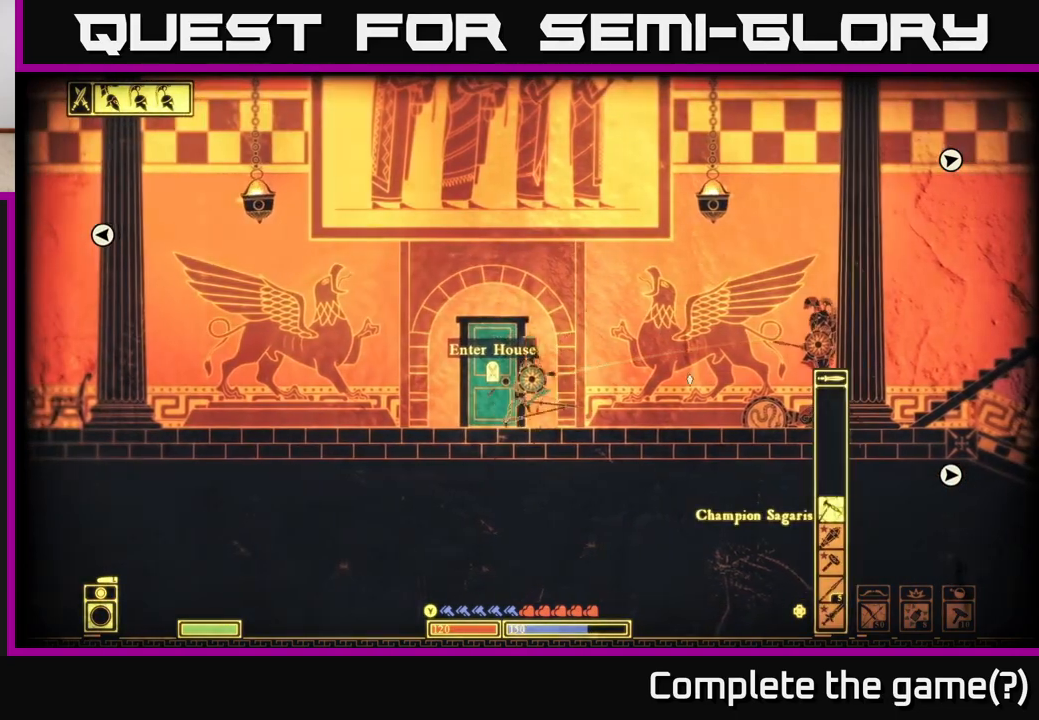
{"buttons": [], "left_stick": "right", "right_stick": "right", "events": []}
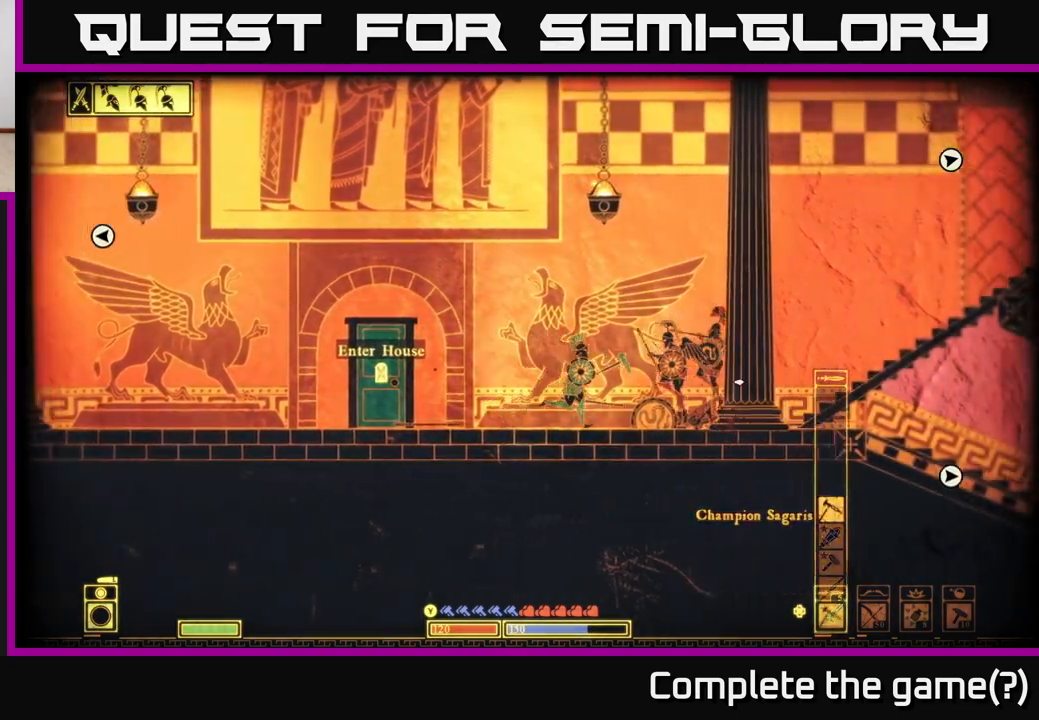
{"buttons": [], "left_stick": "left", "right_stick": "left", "events": [[17, "R2", "down"], [117, "R2", "up"], [400, "left_stick", "left"], [467, "right_stick", "left"]]}
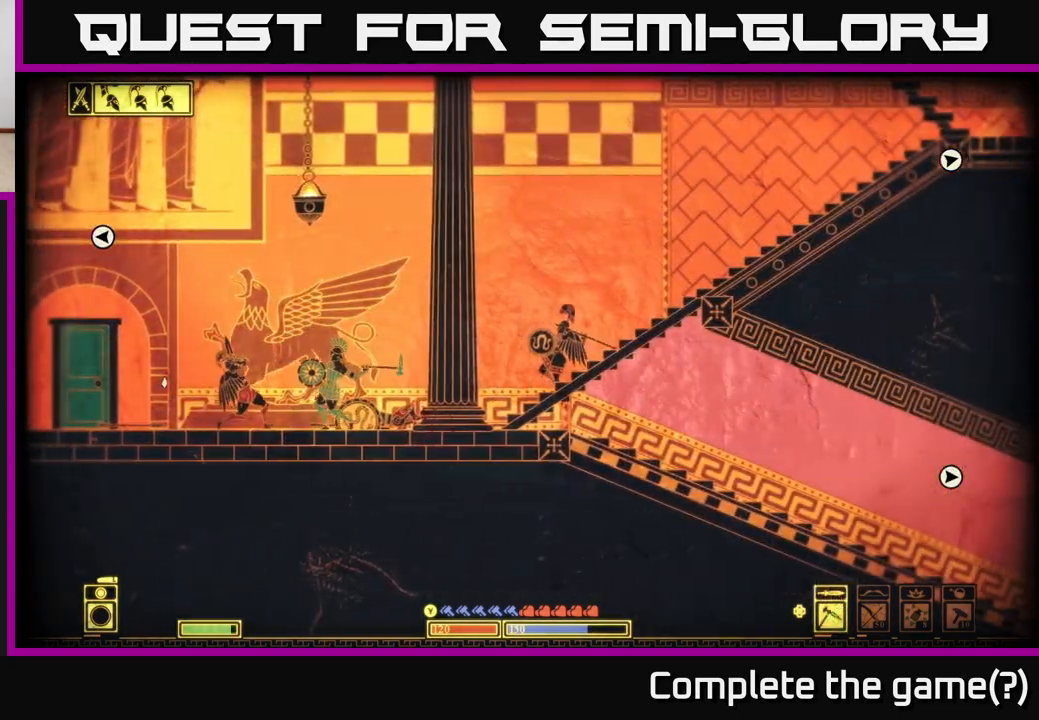
{"buttons": [], "left_stick": "left", "right_stick": "center", "events": [[267, "left_stick", "center"], [350, "left_stick", "left"], [417, "right_stick", "center"]]}
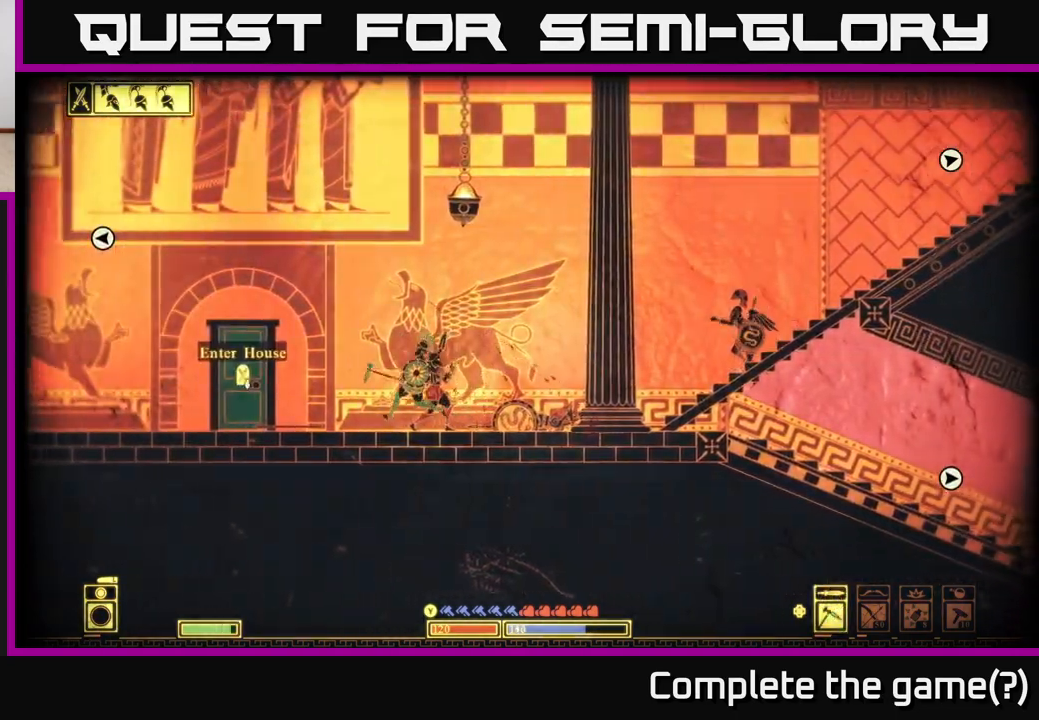
{"buttons": [], "left_stick": "up-right", "right_stick": "right", "events": [[50, "B", "down"], [150, "B", "up"], [150, "left_stick", "center"], [217, "left_stick", "right"], [367, "right_stick", "right"], [417, "left_stick", "up-right"]]}
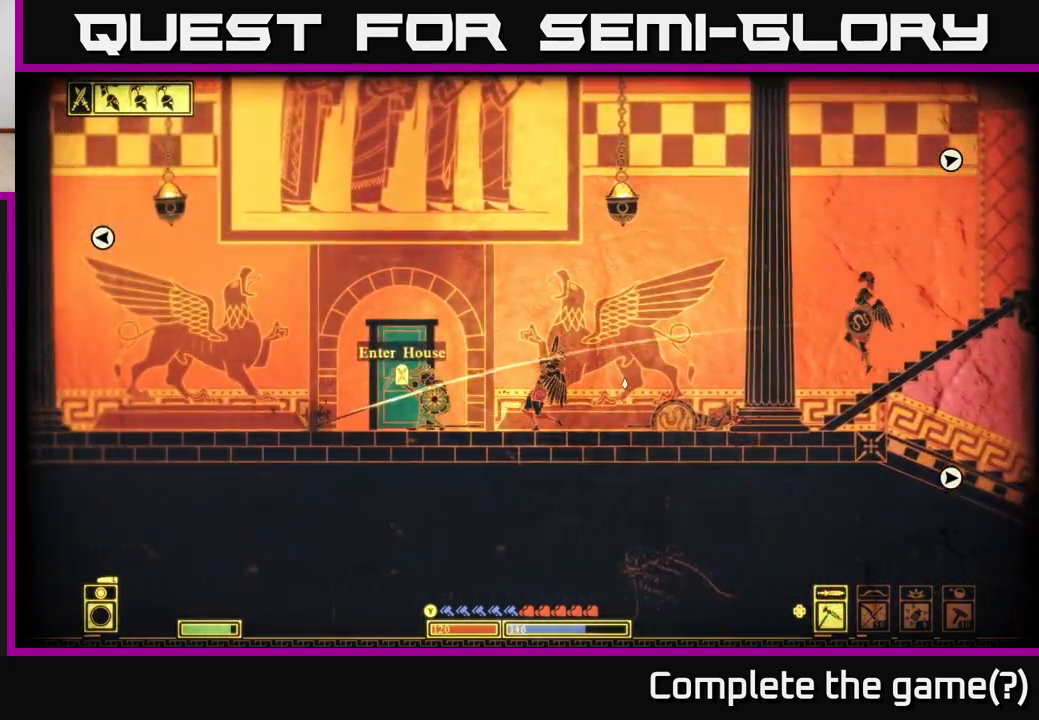
{"buttons": [], "left_stick": "right", "right_stick": "right", "events": [[83, "left_stick", "up-left"], [133, "left_stick", "center"], [183, "R2", "down"], [183, "left_stick", "right"], [300, "R2", "up"], [383, "left_stick", "center"], [467, "left_stick", "right"]]}
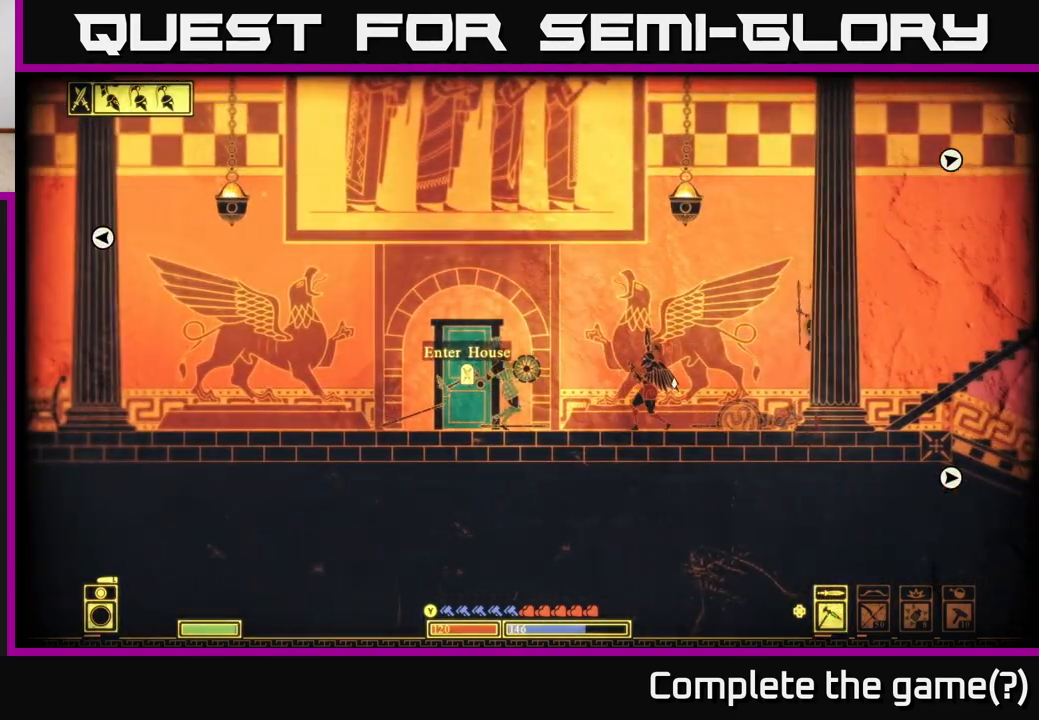
{"buttons": [], "left_stick": "left", "right_stick": "right", "events": [[467, "left_stick", "left"]]}
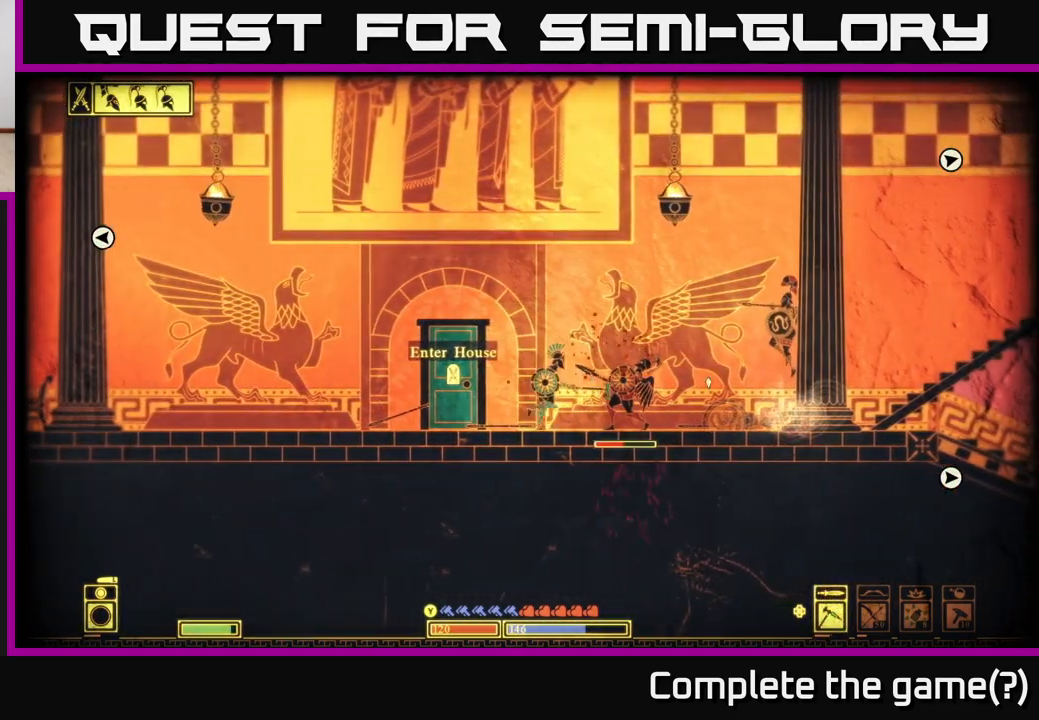
{"buttons": [], "left_stick": "right", "right_stick": "right", "events": [[350, "left_stick", "right"], [383, "R2", "down"], [500, "R2", "up"]]}